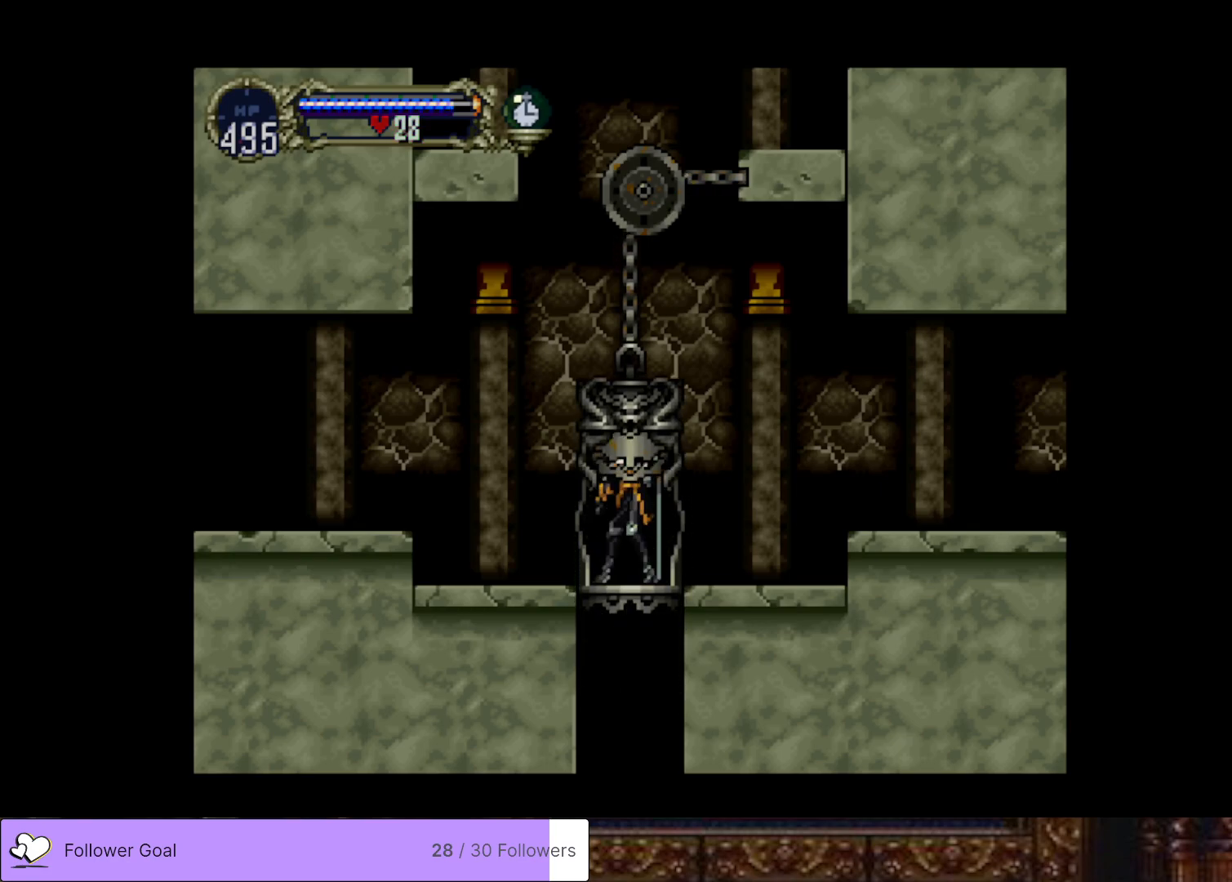
Gameplay with a controller (PlayStation layout); each line is a JSON object with the inputs held at the frame after it. "events" lists button and stick changes between this image and that frame as [ms after this image, input, new state], when the widget could be followed in between. Not read: left_stick.
{"buttons": ["DPAD_LEFT"], "right_stick": "center", "events": [[67, "DPAD_LEFT", "down"]]}
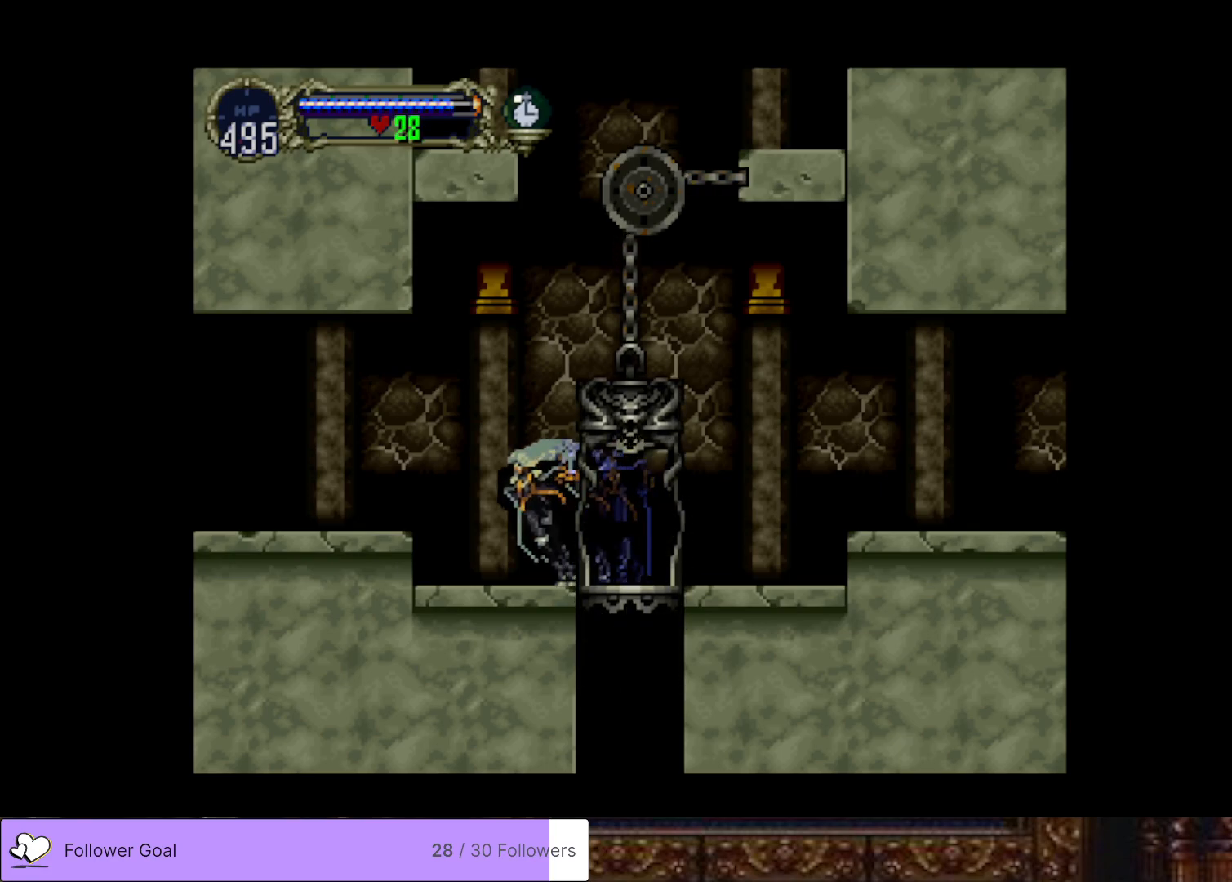
{"buttons": ["CROSS", "DPAD_RIGHT"], "right_stick": "center", "events": [[67, "DPAD_LEFT", "up"], [150, "CROSS", "down"], [300, "DPAD_RIGHT", "down"]]}
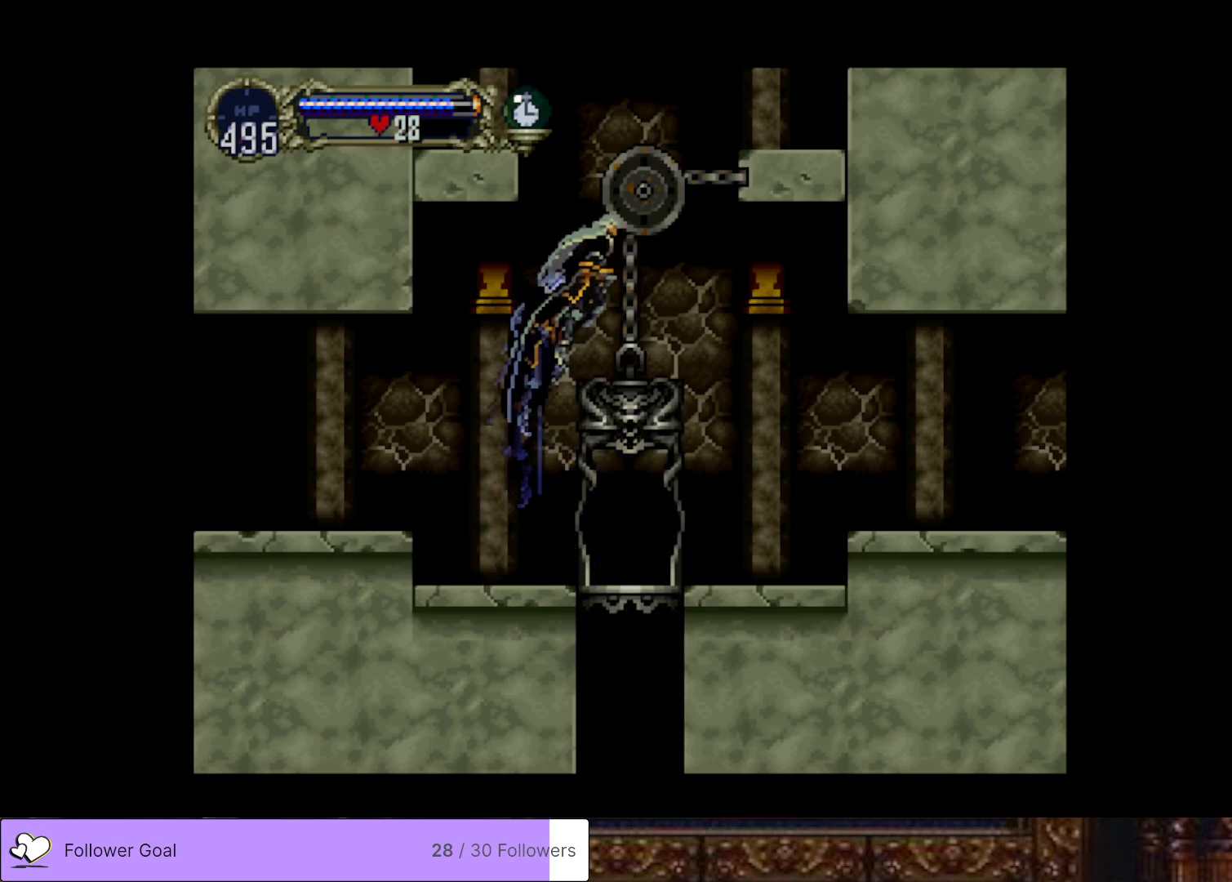
{"buttons": [], "right_stick": "center", "events": [[50, "DPAD_RIGHT", "up"], [67, "CROSS", "up"]]}
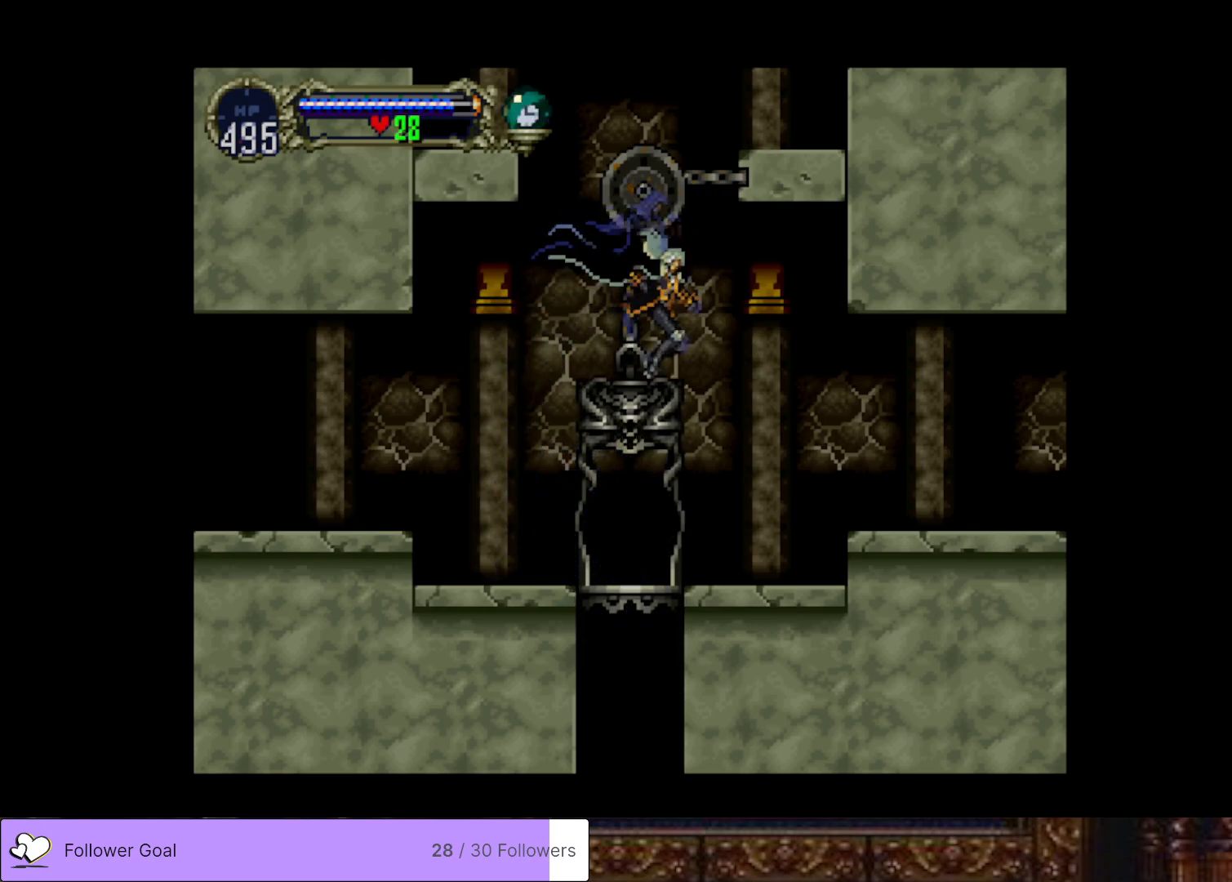
{"buttons": ["DPAD_LEFT"], "right_stick": "center", "events": [[200, "CROSS", "down"], [484, "DPAD_LEFT", "down"], [500, "CROSS", "up"]]}
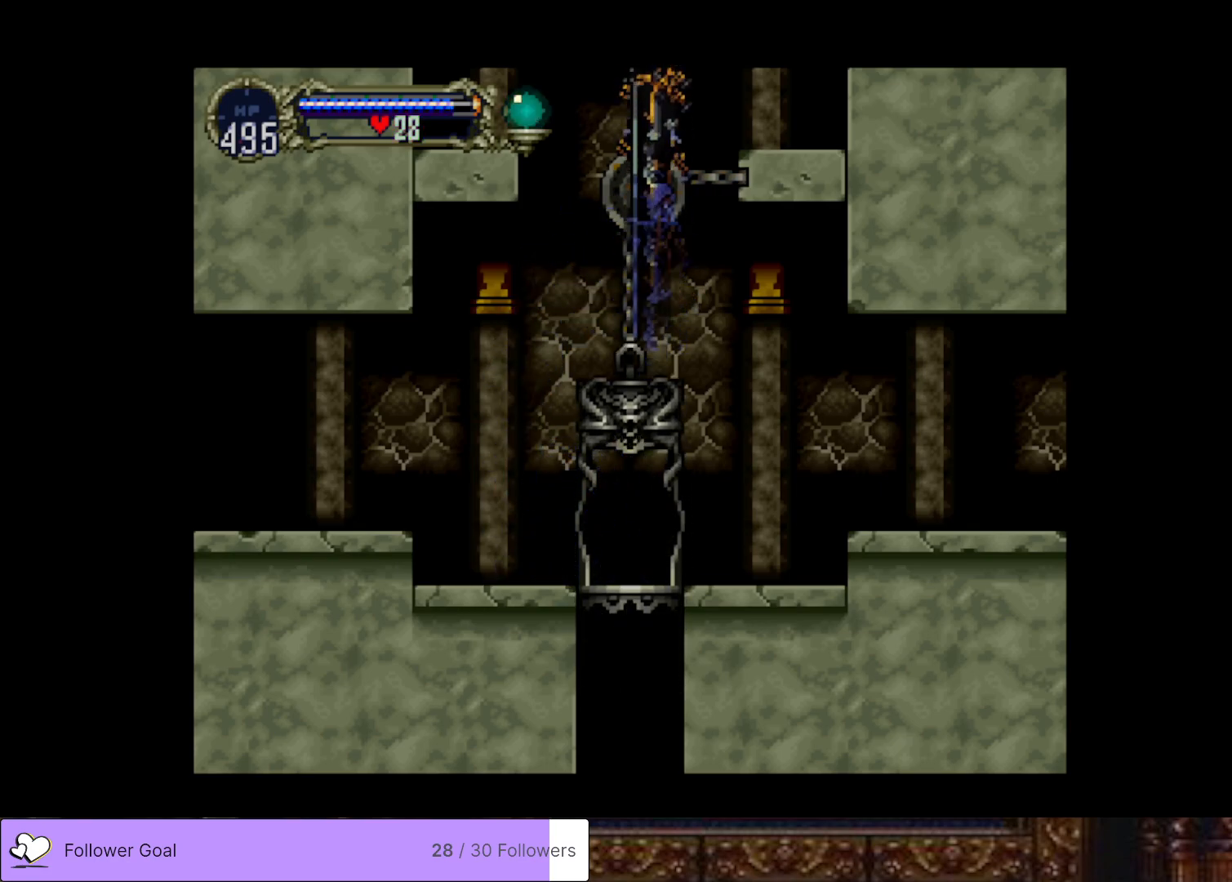
{"buttons": ["DPAD_LEFT"], "right_stick": "center", "events": [[234, "CROSS", "down"], [401, "CROSS", "up"]]}
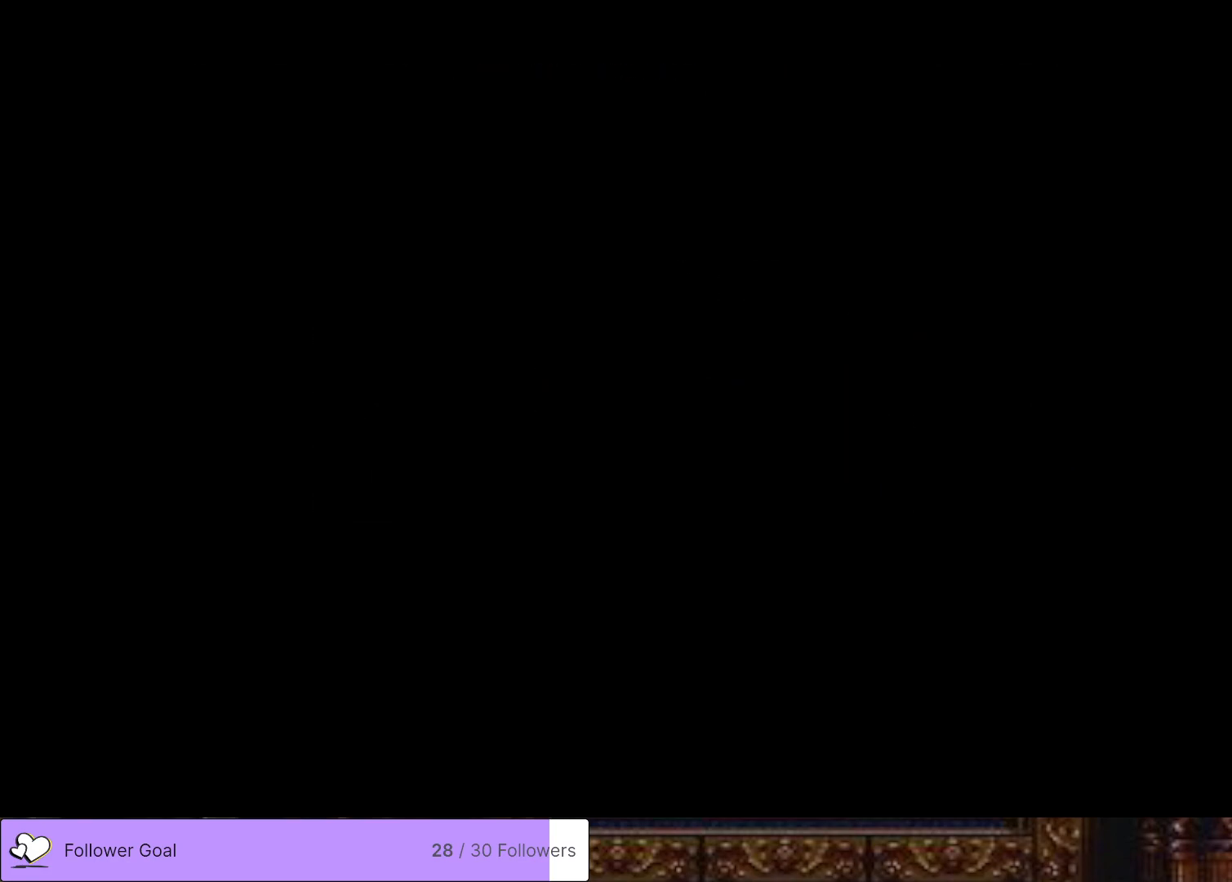
{"buttons": [], "right_stick": "center", "events": [[100, "DPAD_LEFT", "up"]]}
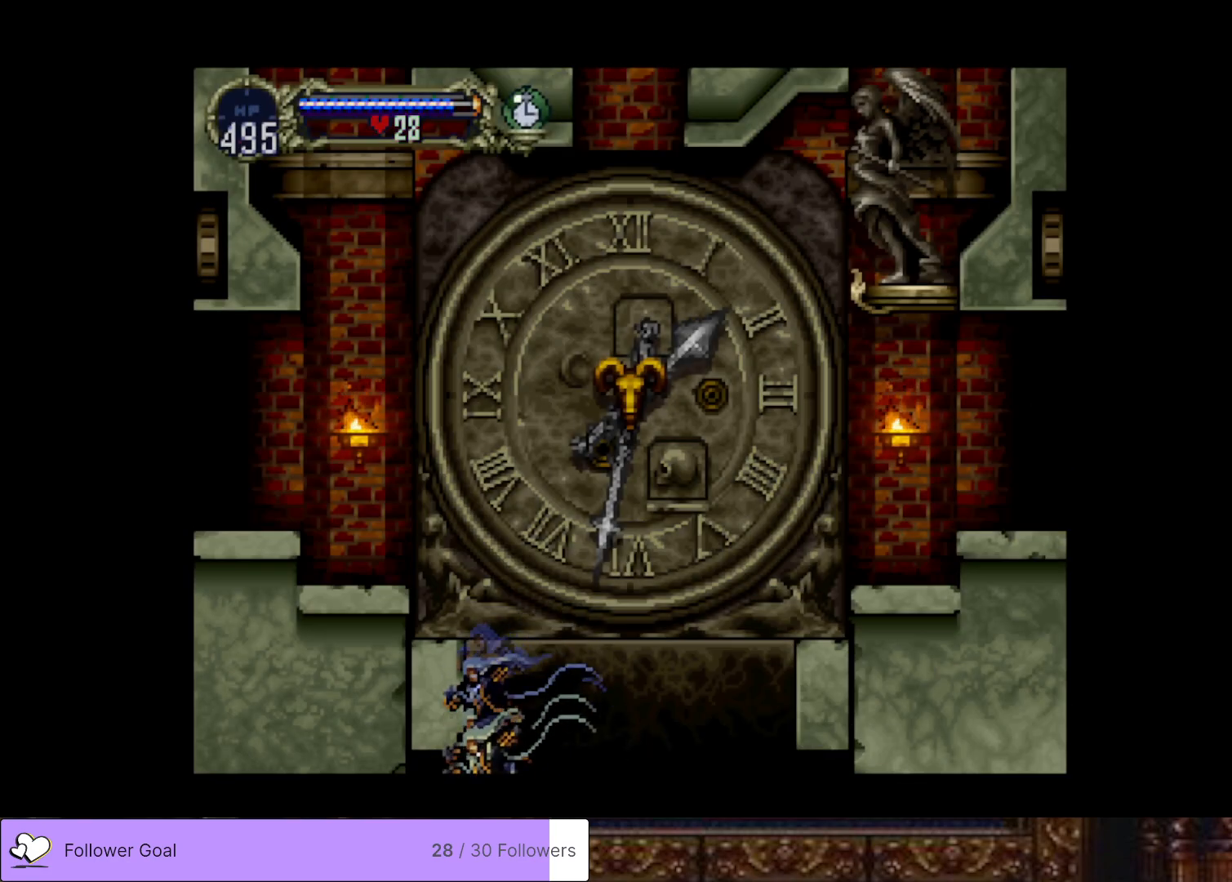
{"buttons": [], "right_stick": "center", "events": []}
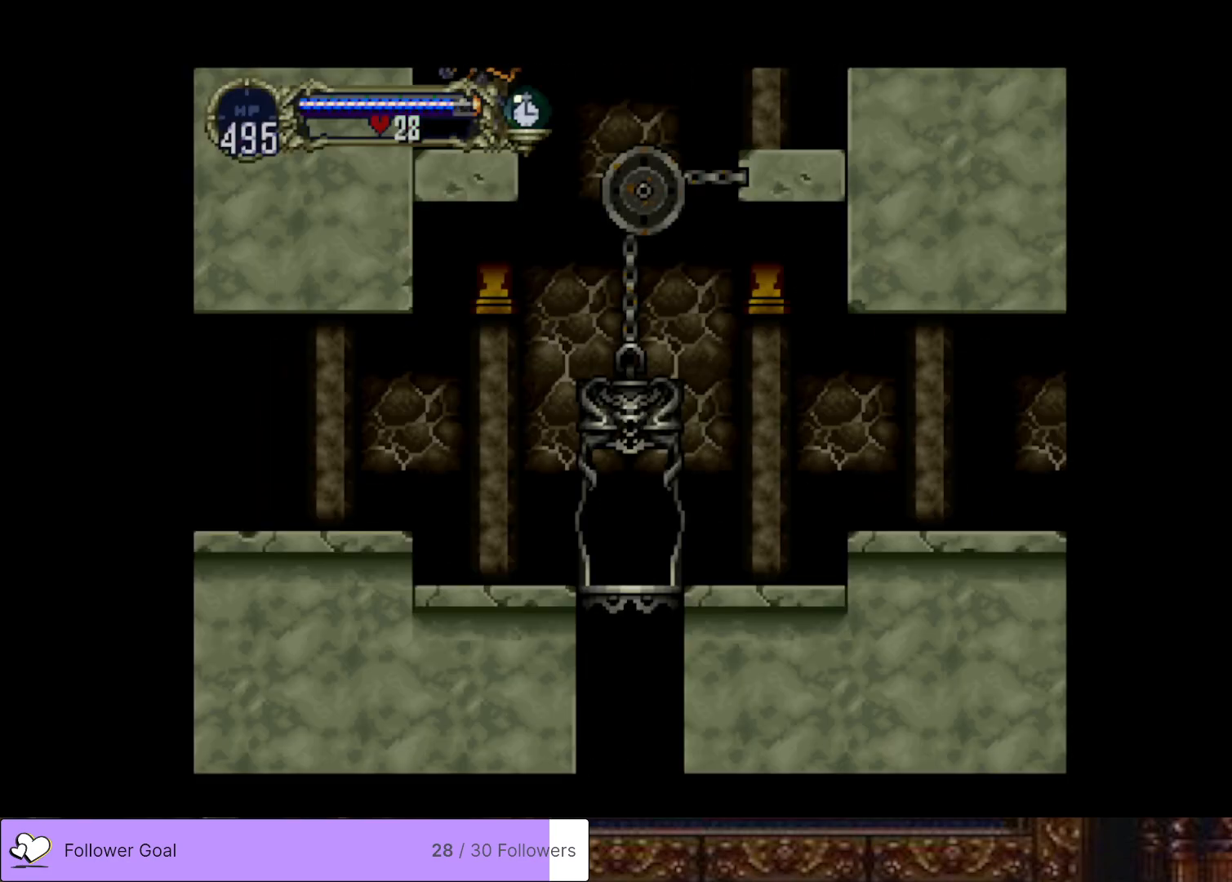
{"buttons": ["CROSS"], "right_stick": "center", "events": [[150, "CROSS", "down"]]}
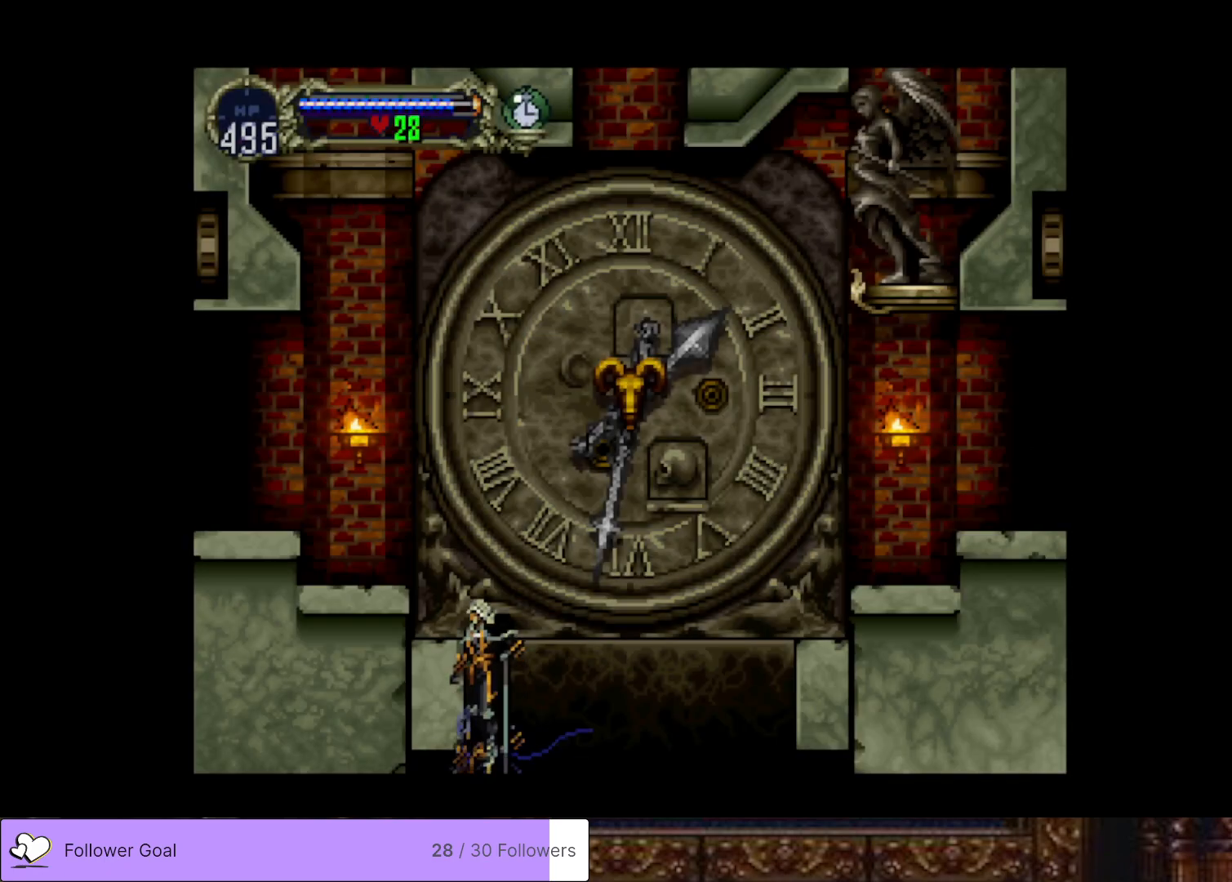
{"buttons": ["CROSS", "DPAD_LEFT"], "right_stick": "center", "events": [[334, "CROSS", "up"], [401, "CROSS", "down"], [417, "DPAD_LEFT", "down"]]}
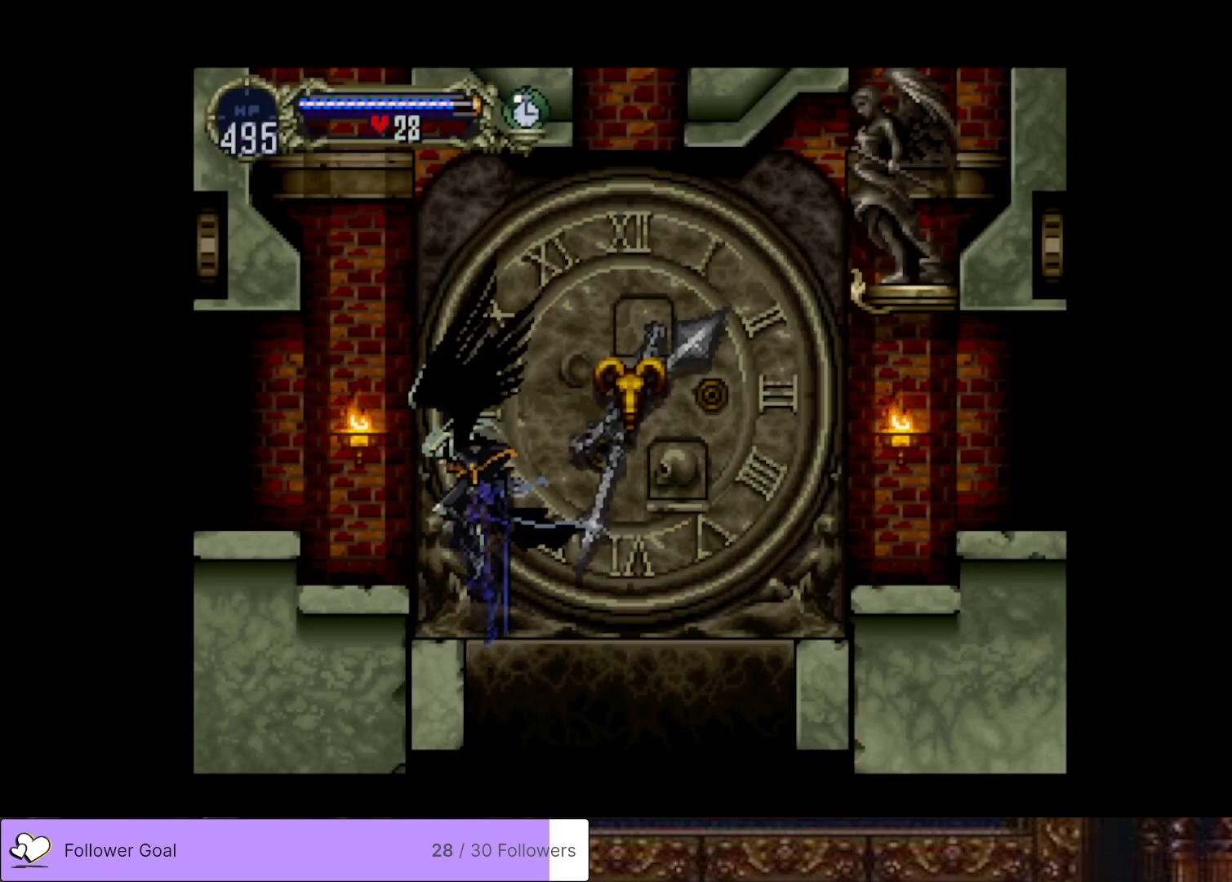
{"buttons": [], "right_stick": "center", "events": [[50, "CROSS", "up"], [250, "DPAD_LEFT", "up"]]}
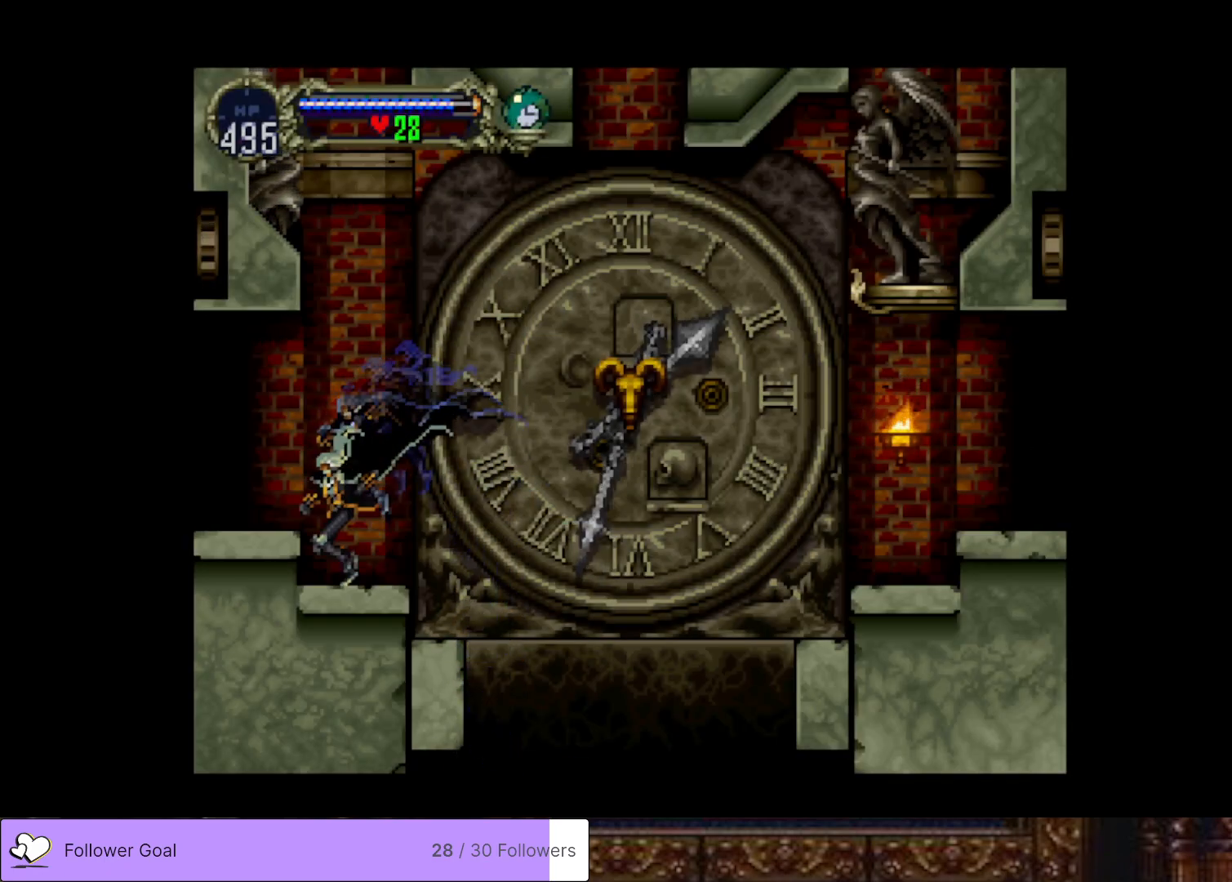
{"buttons": ["CROSS", "DPAD_UP"], "right_stick": "center", "events": [[134, "DPAD_DOWN", "down"], [201, "DPAD_DOWN", "up"], [284, "DPAD_UP", "down"], [301, "CROSS", "down"]]}
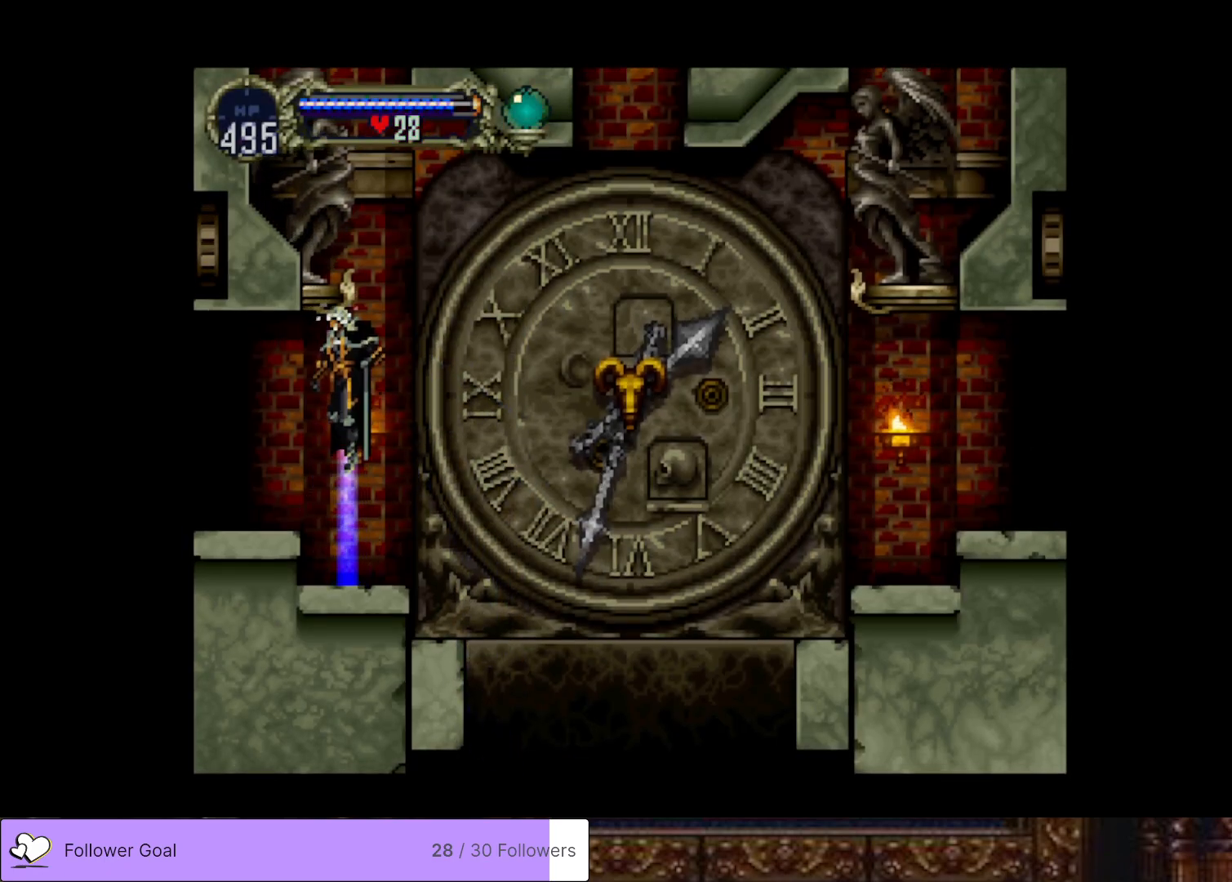
{"buttons": [], "right_stick": "center", "events": [[133, "DPAD_UP", "up"], [183, "CROSS", "up"]]}
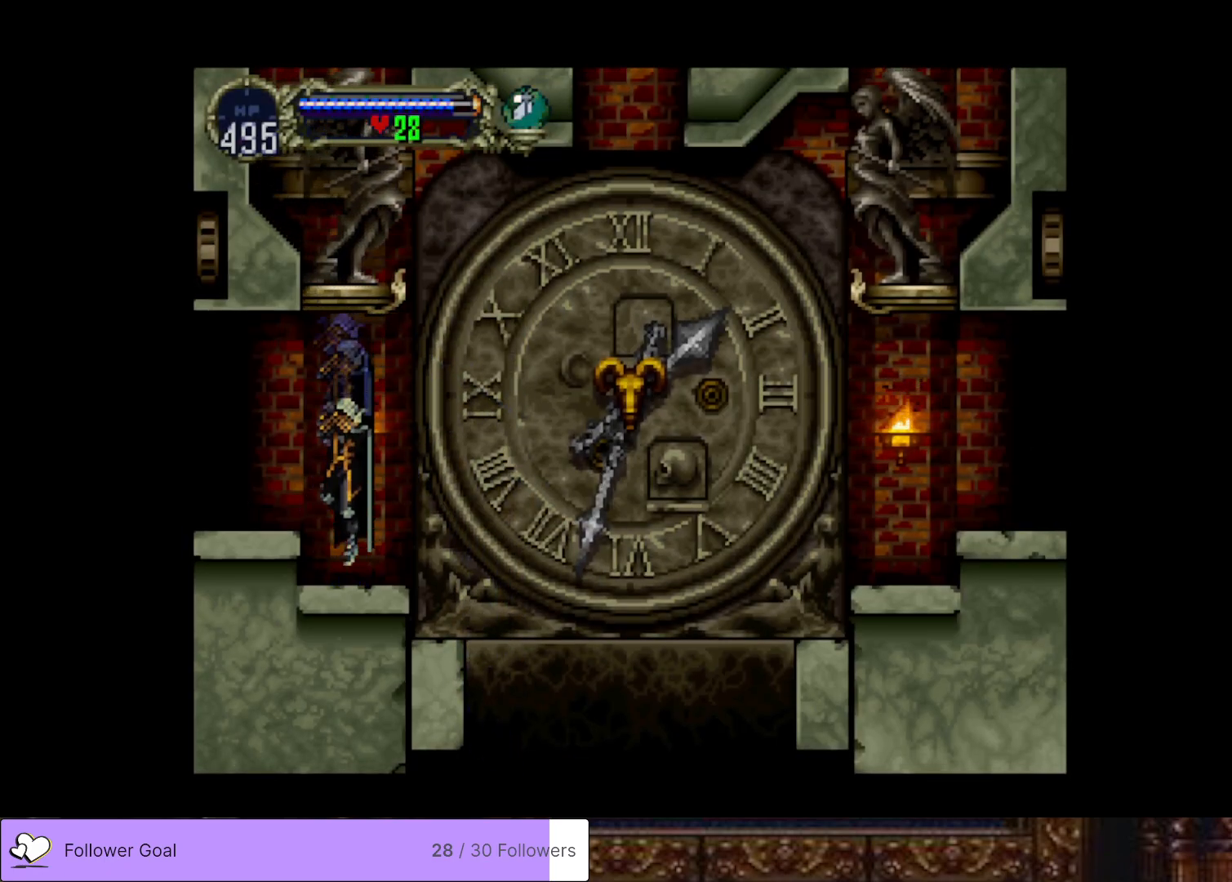
{"buttons": [], "right_stick": "center", "events": []}
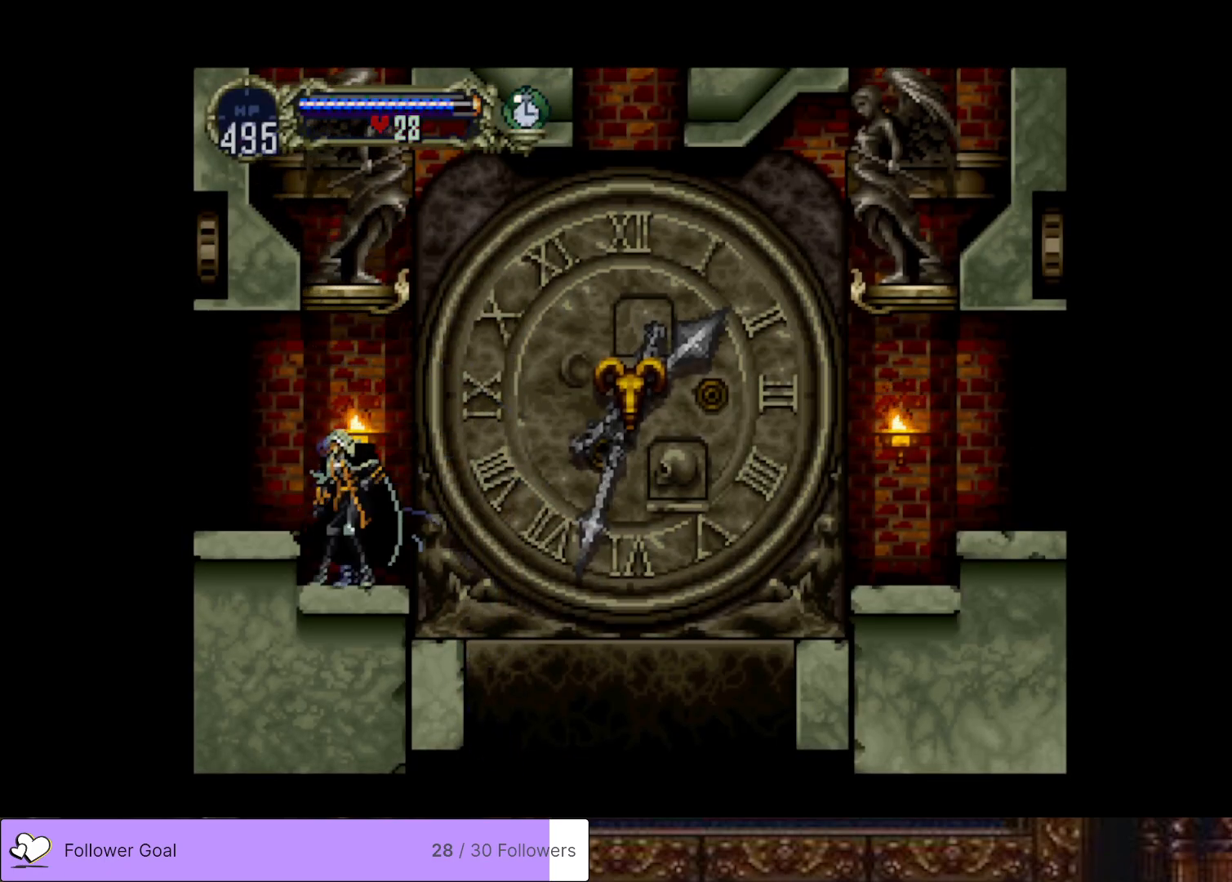
{"buttons": [], "right_stick": "center", "events": [[17, "SQUARE", "down"], [167, "SQUARE", "up"]]}
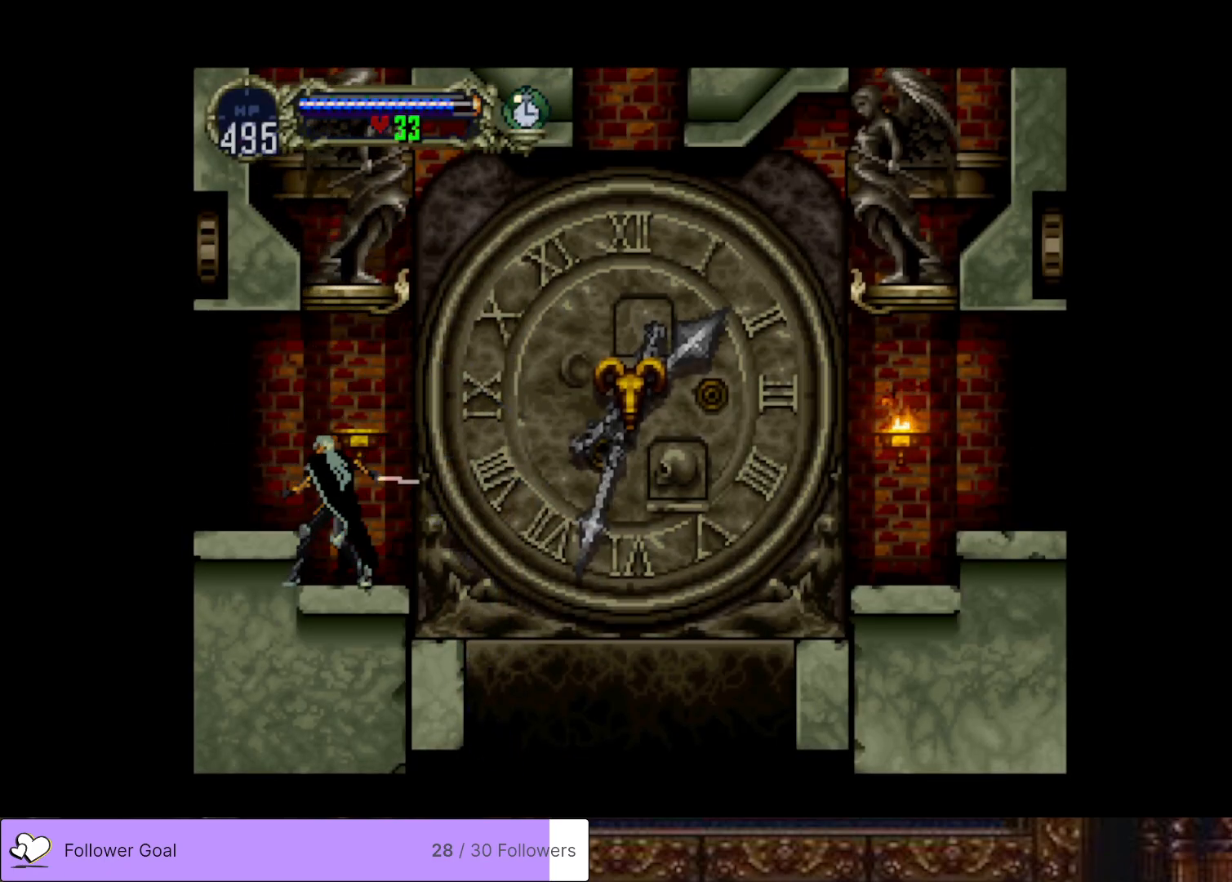
{"buttons": [], "right_stick": "center", "events": [[201, "DPAD_LEFT", "down"], [367, "DPAD_LEFT", "up"]]}
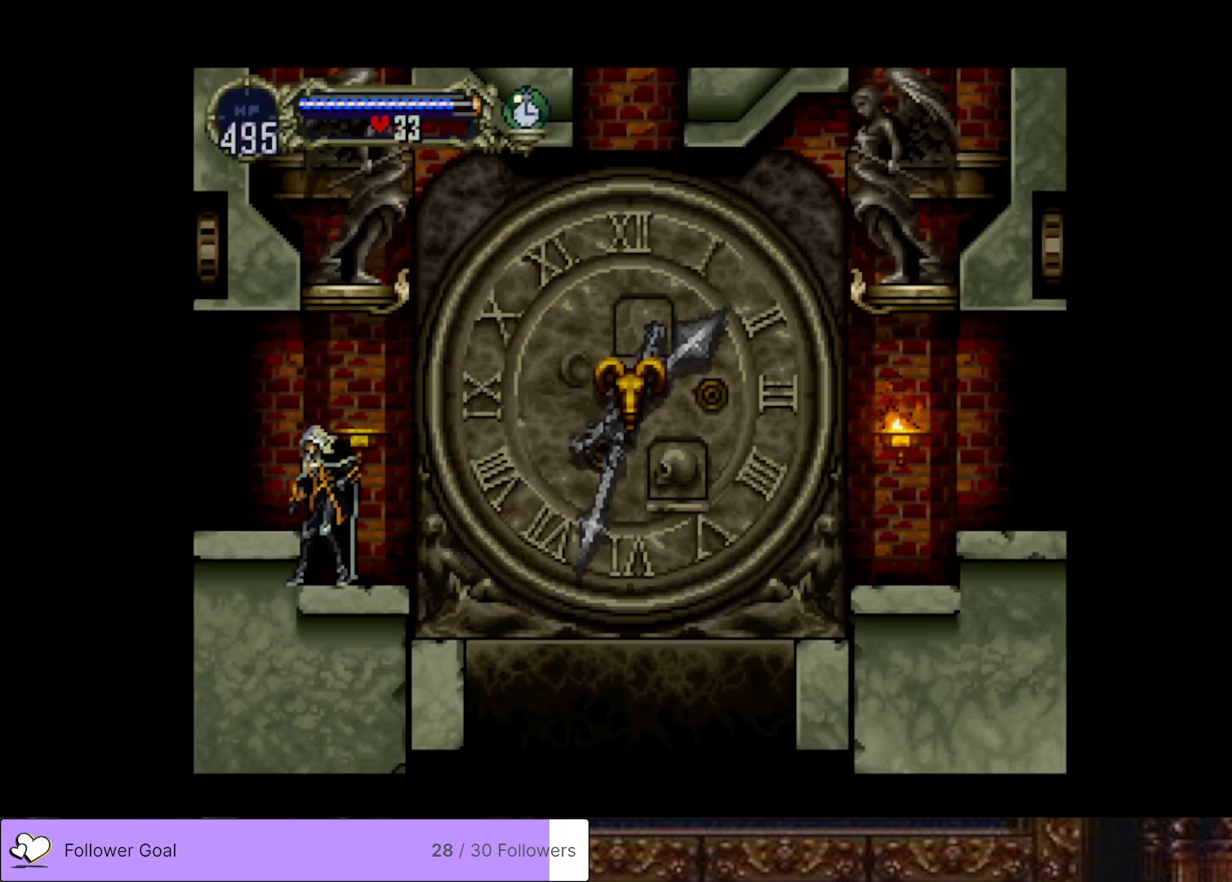
{"buttons": [], "right_stick": "center", "events": [[50, "DPAD_RIGHT", "down"], [167, "DPAD_RIGHT", "up"]]}